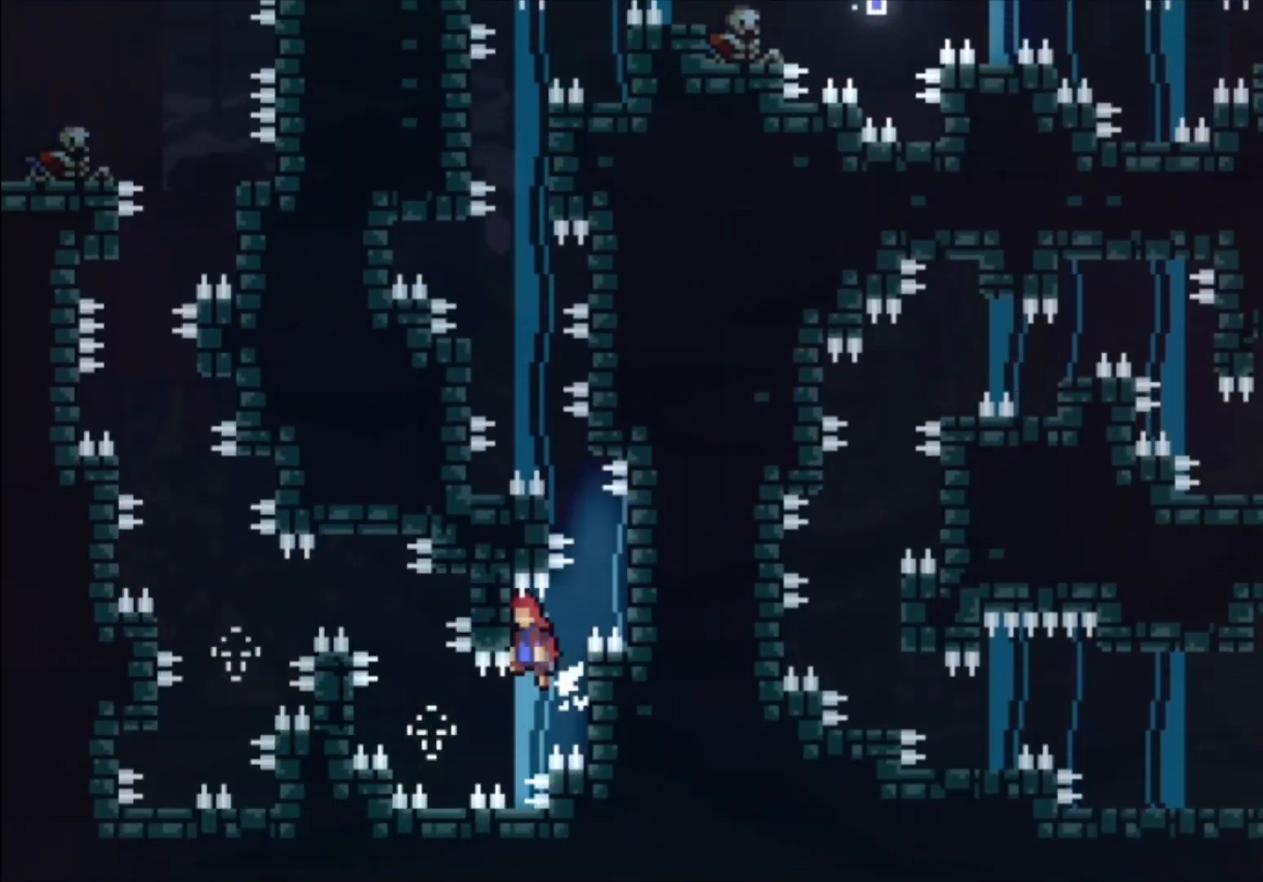
Gameplay with a controller (Xbox layout); each line is a JSON object with the inputs held at the frame after it. "events" lists button and stick changes between this image and that frame as [ms after this image, input, new state], when the widget could be followed in between. Not read: right_stick.
{"buttons": ["L1"], "left_stick": "center", "events": [[100, "left_stick", "center"]]}
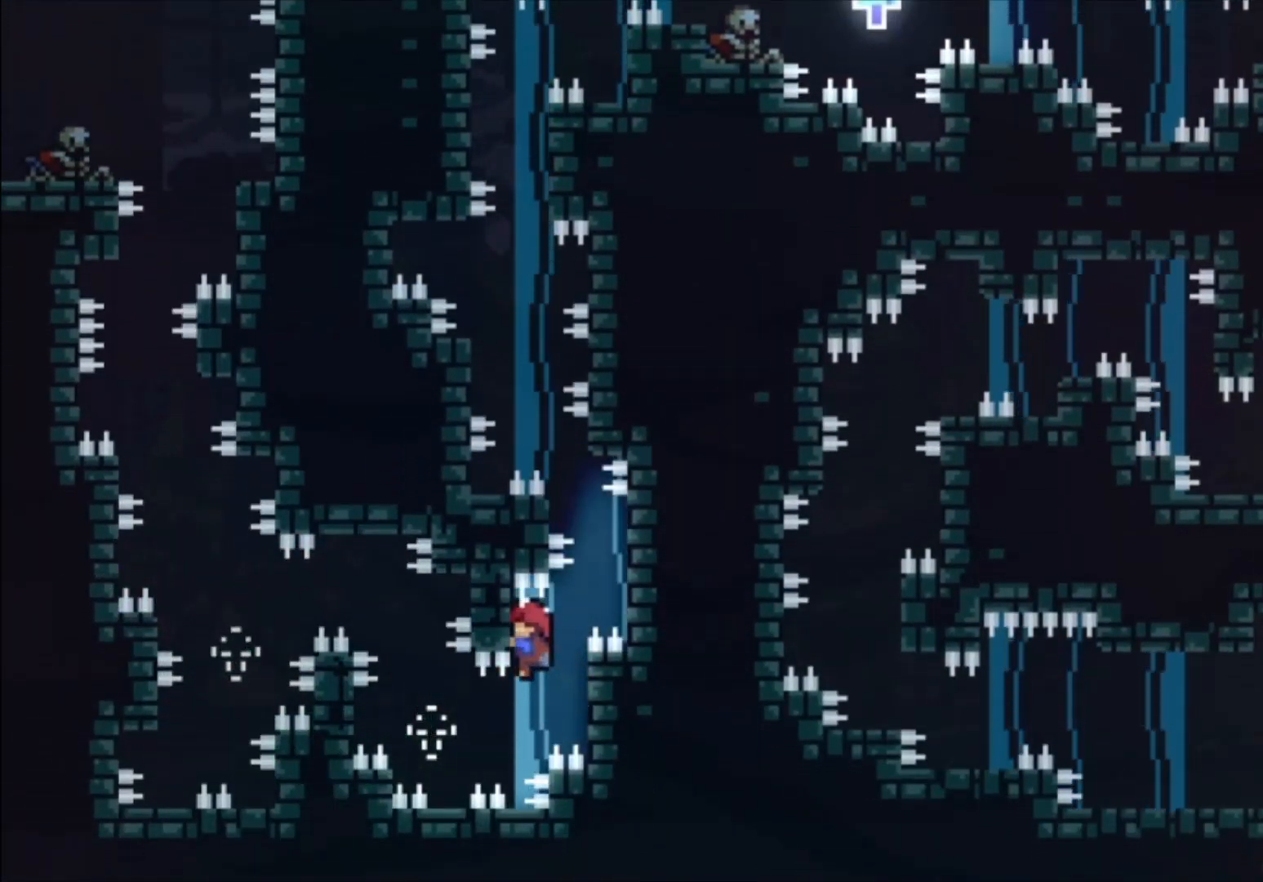
{"buttons": ["L1"], "left_stick": "center", "events": [[100, "Y", "down"], [167, "Y", "up"]]}
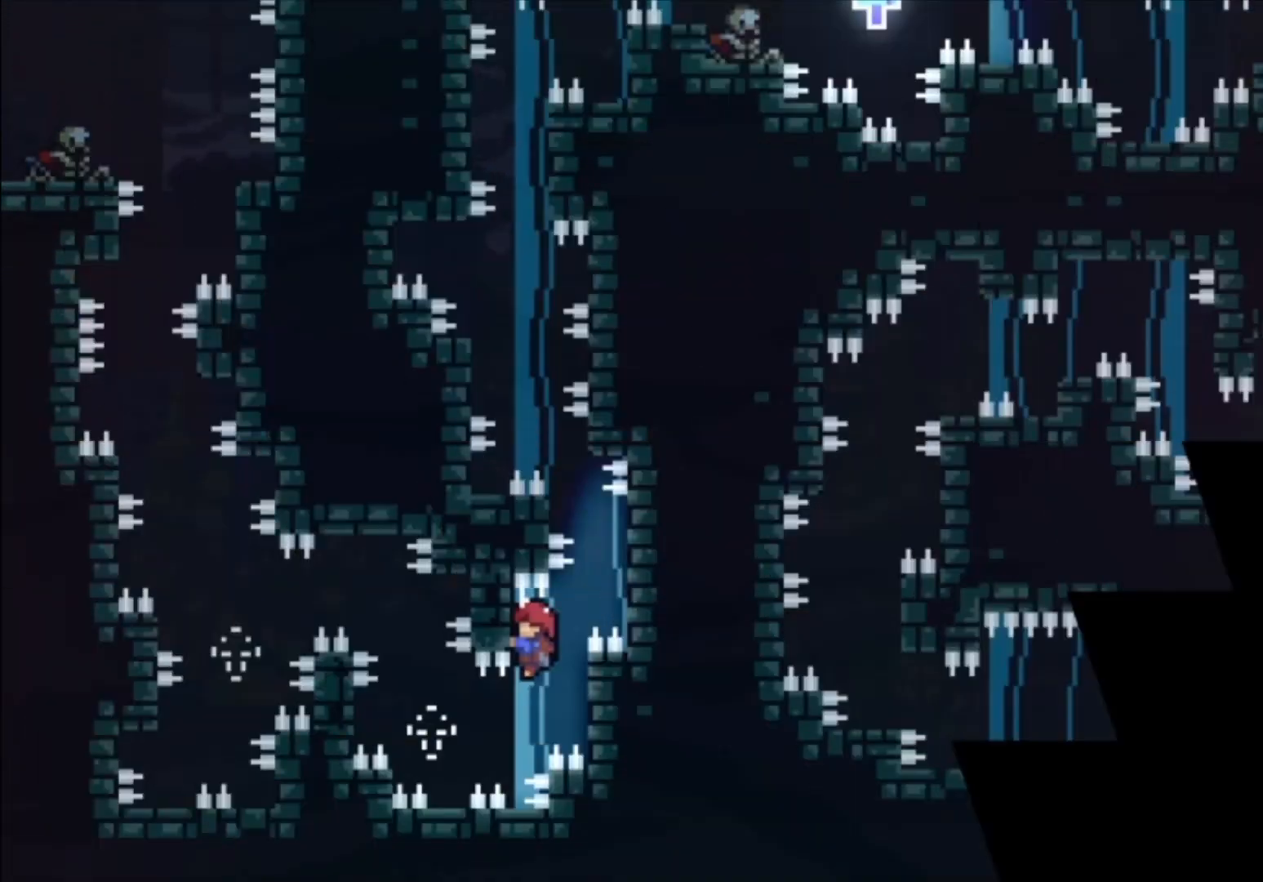
{"buttons": ["L1"], "left_stick": "center", "events": [[267, "left_stick", "up-left"], [333, "left_stick", "center"]]}
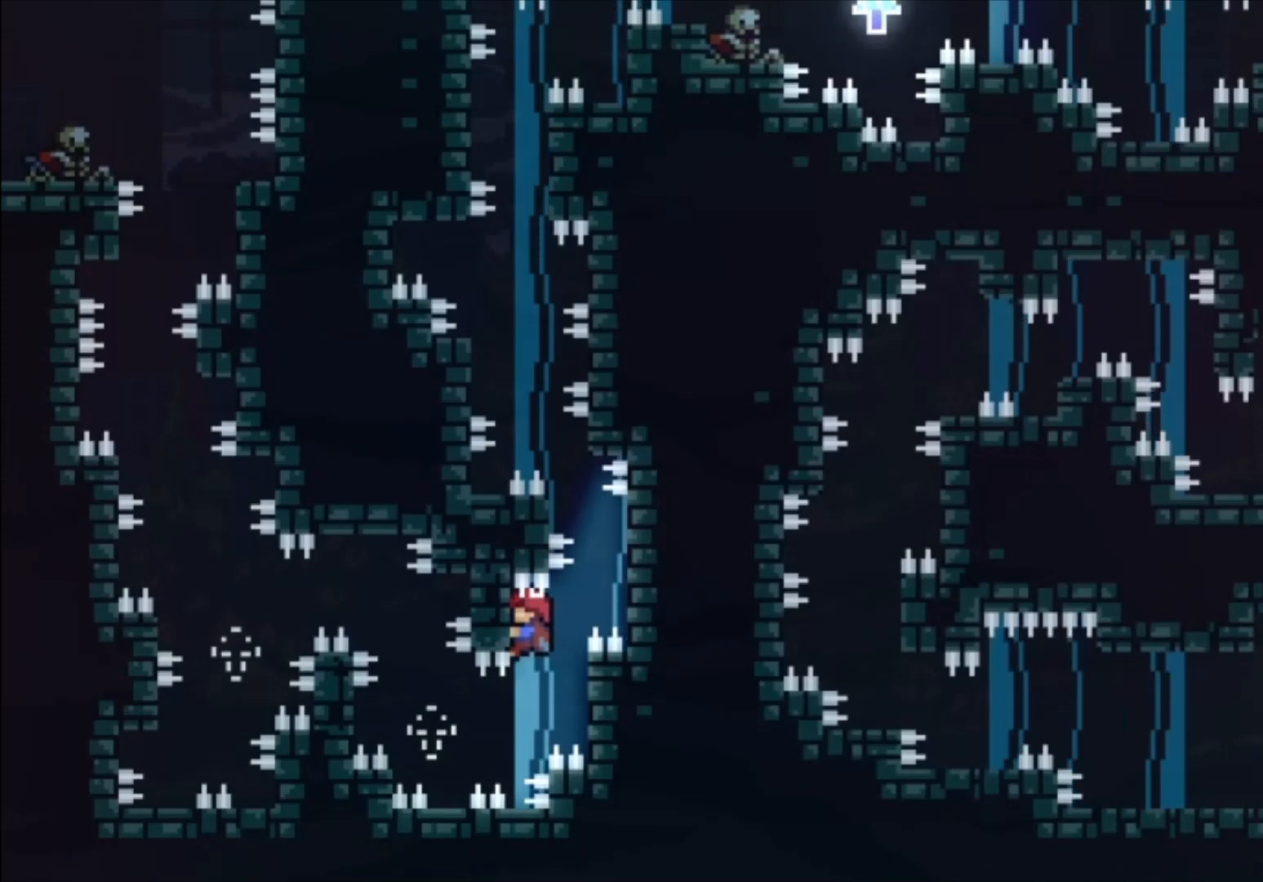
{"buttons": ["L1"], "left_stick": "center", "events": [[300, "A", "down"], [367, "A", "up"]]}
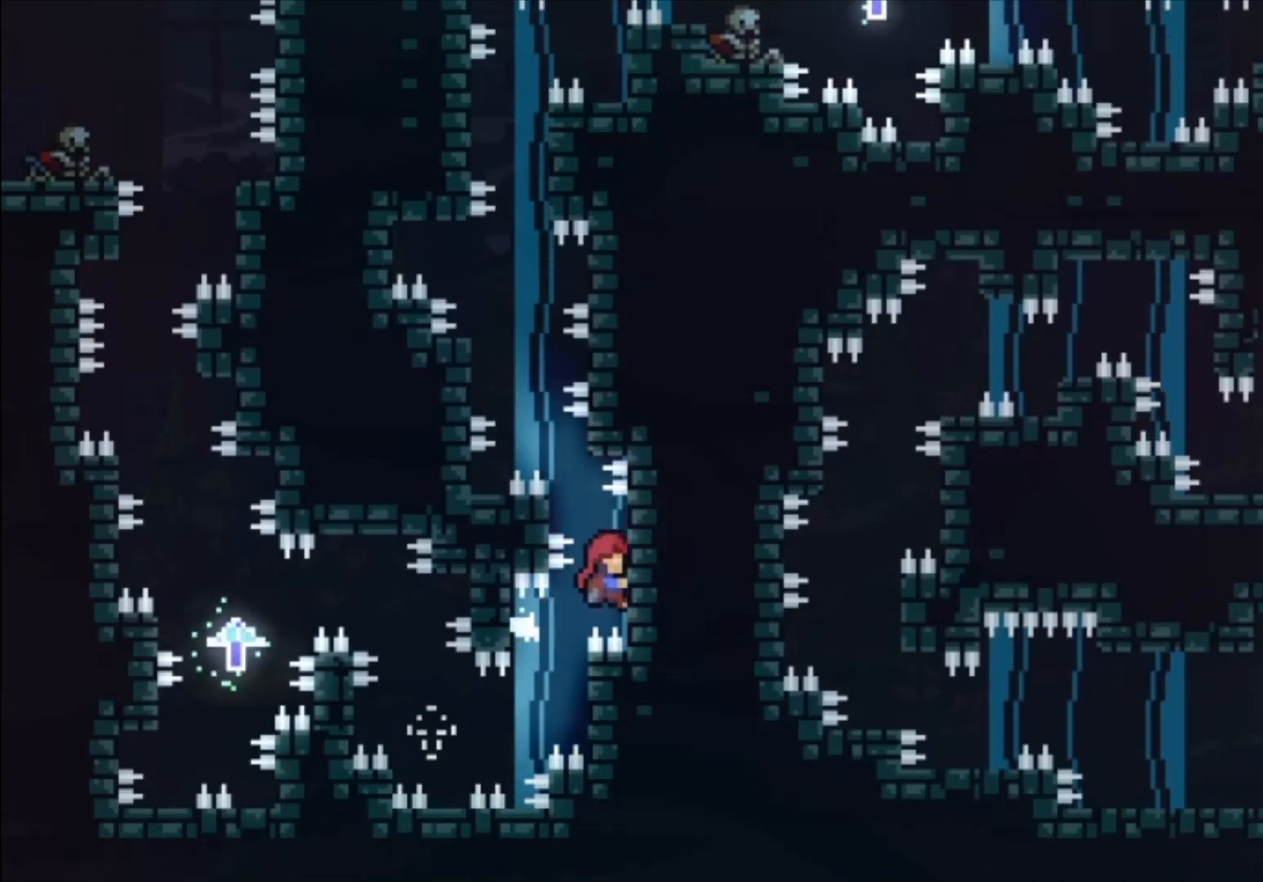
{"buttons": ["L1"], "left_stick": "center", "events": [[300, "left_stick", "up-left"], [500, "left_stick", "center"]]}
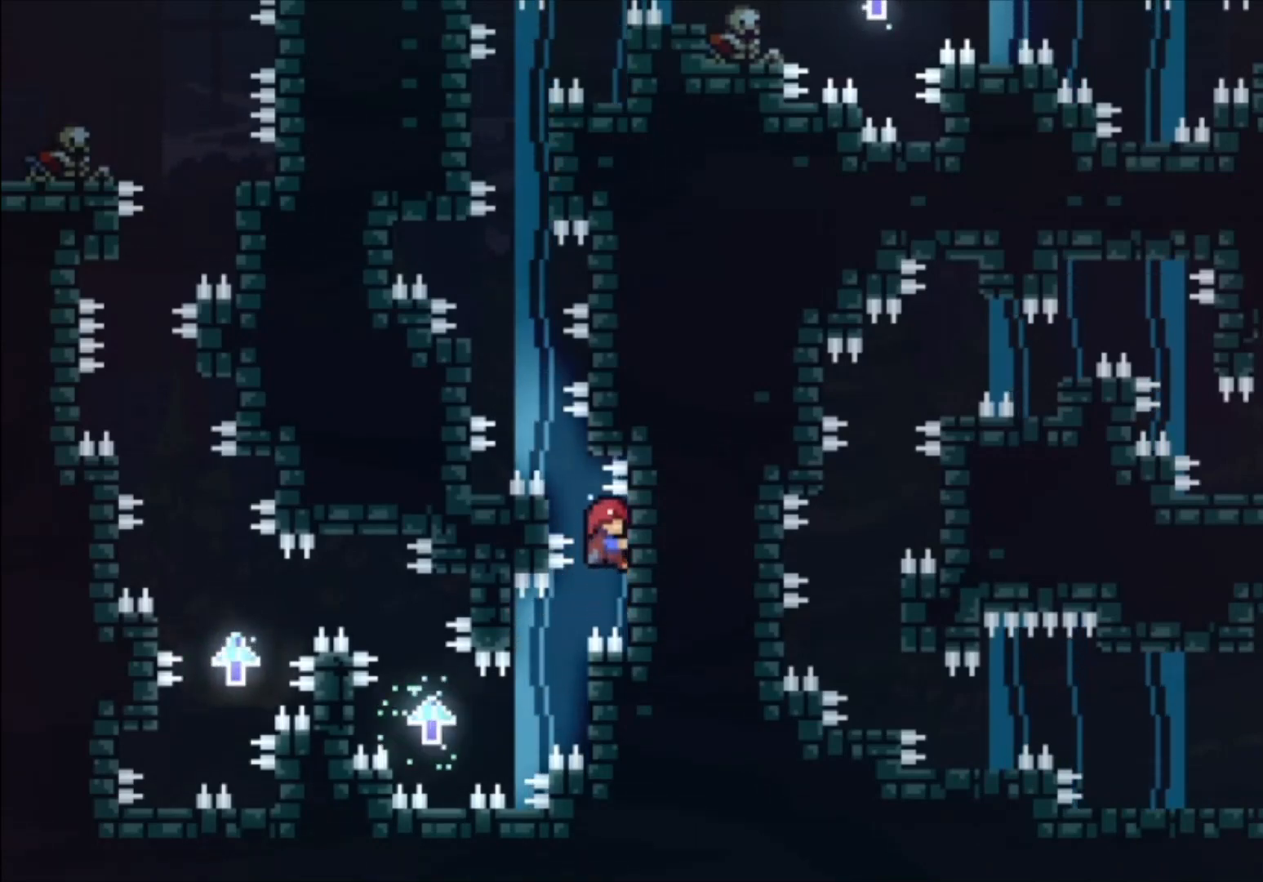
{"buttons": ["L1"], "left_stick": "center", "events": [[233, "left_stick", "up-left"], [300, "left_stick", "center"]]}
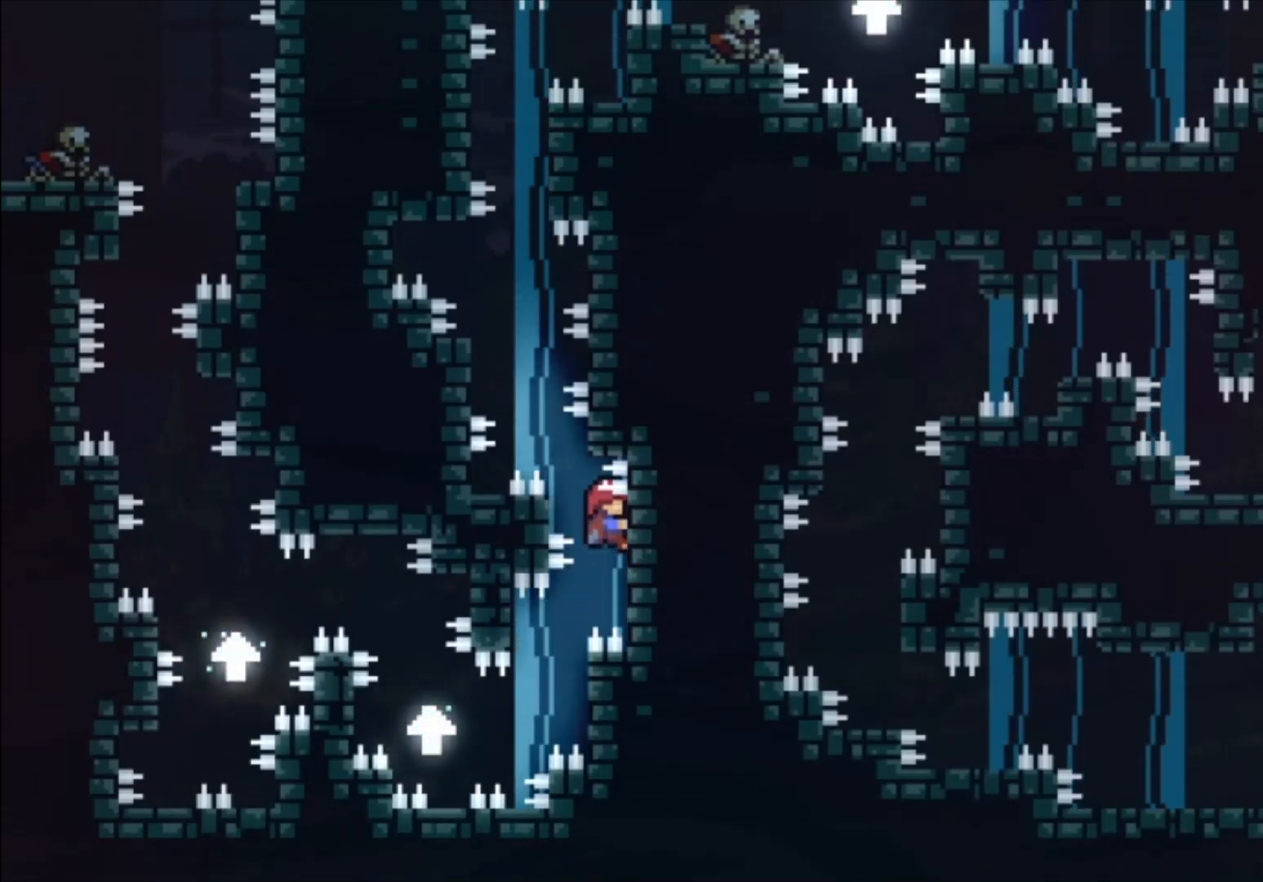
{"buttons": ["L1"], "left_stick": "center", "events": [[267, "A", "down"], [267, "left_stick", "left"], [300, "A", "up"], [400, "left_stick", "center"]]}
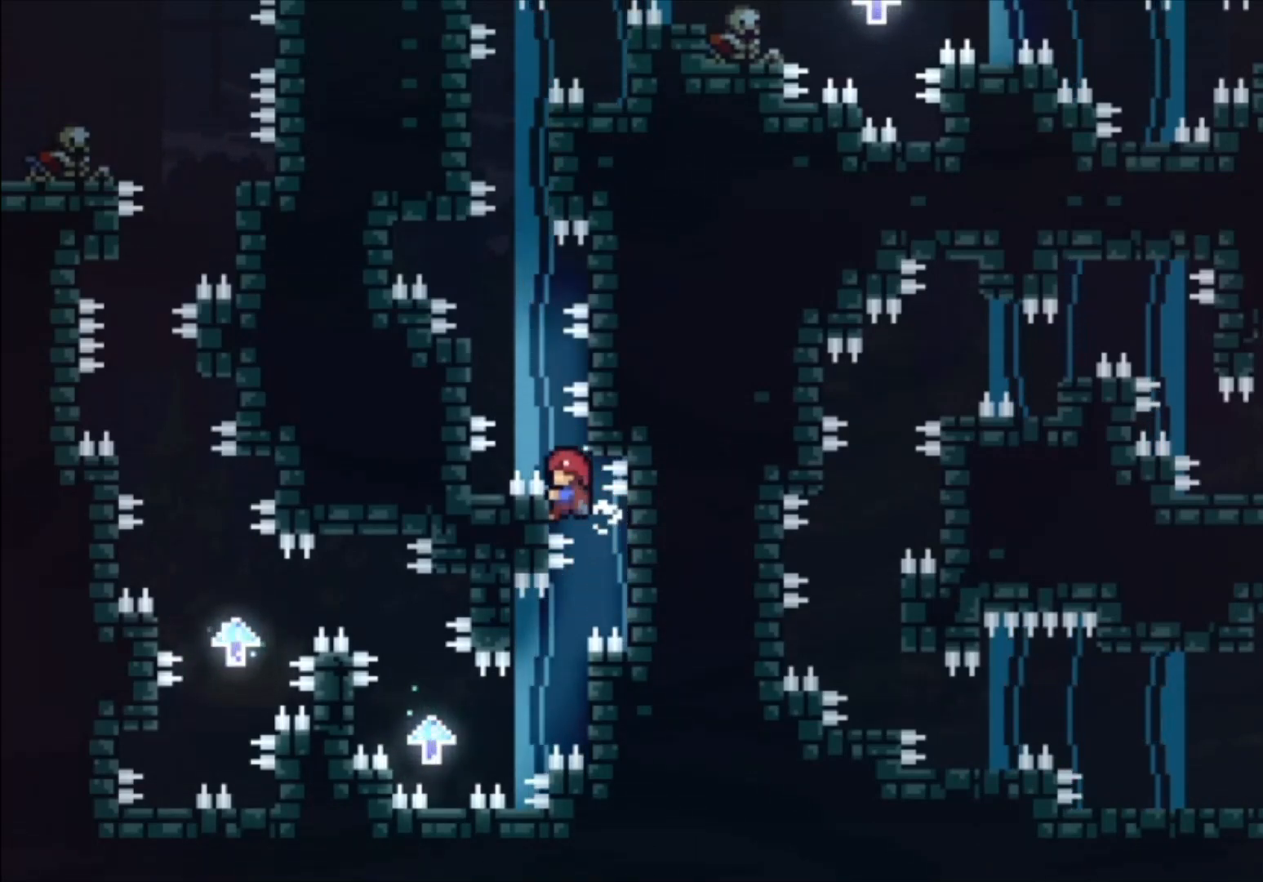
{"buttons": ["L1"], "left_stick": "center", "events": []}
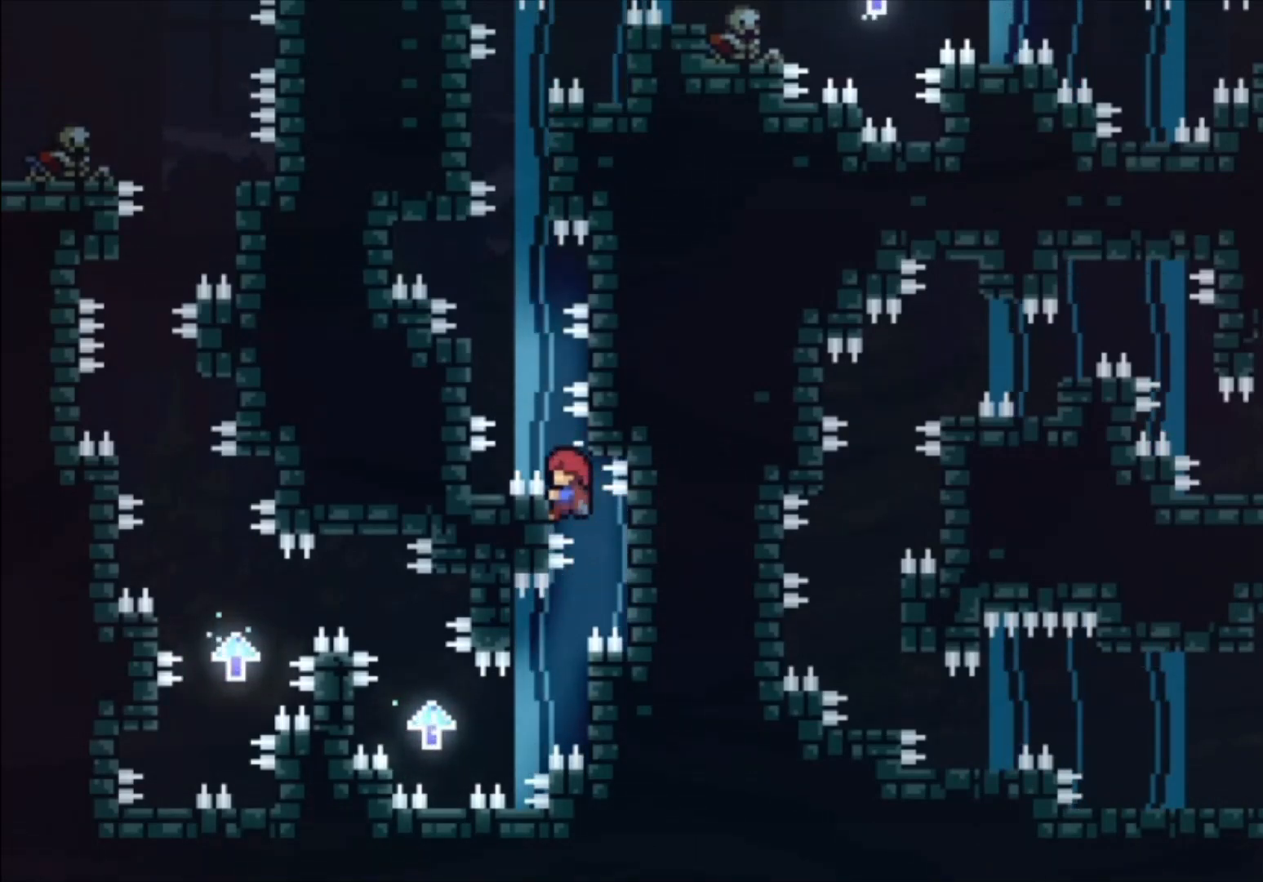
{"buttons": ["L1"], "left_stick": "center", "events": [[100, "A", "down"], [133, "left_stick", "left"], [433, "left_stick", "center"], [467, "A", "up"]]}
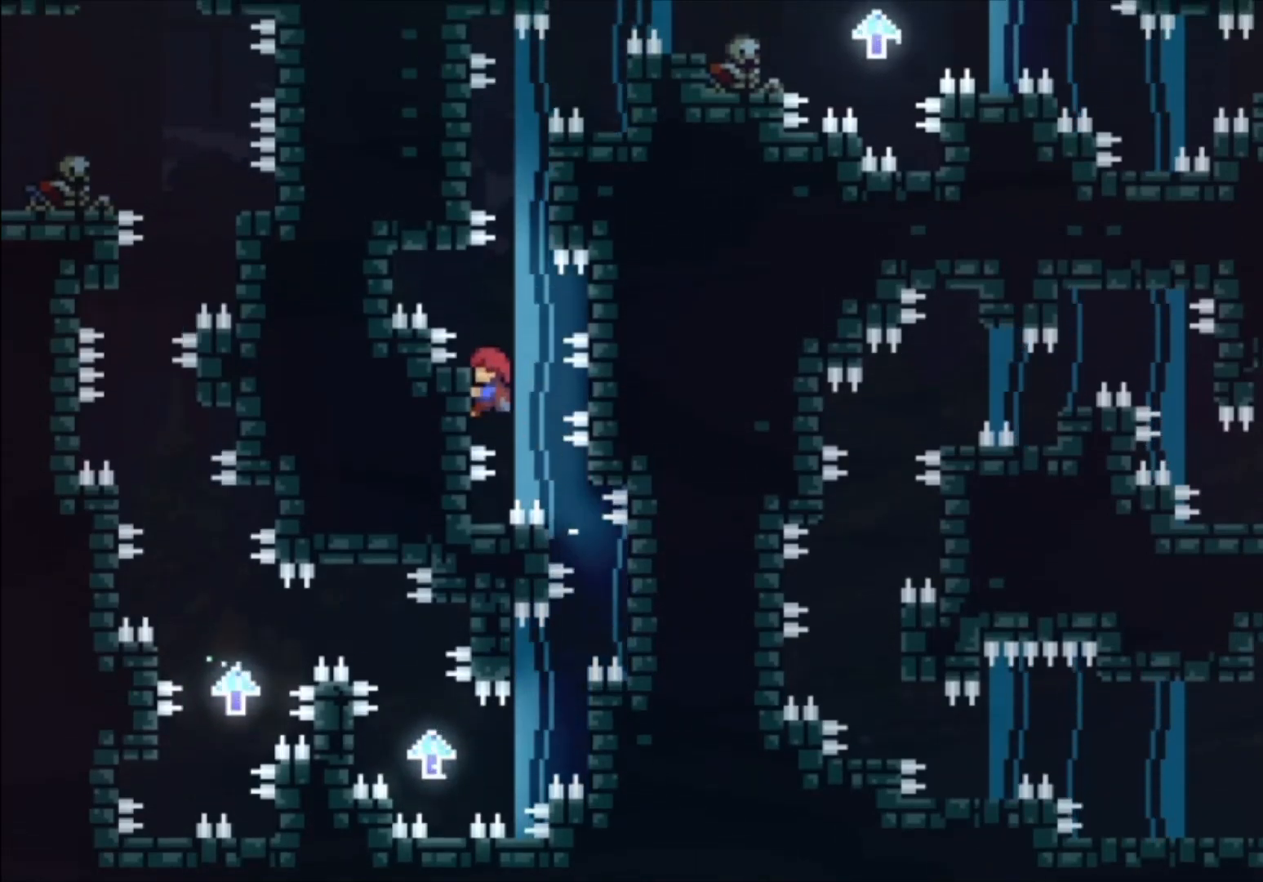
{"buttons": ["L1"], "left_stick": "center", "events": [[67, "left_stick", "up-left"], [233, "left_stick", "center"]]}
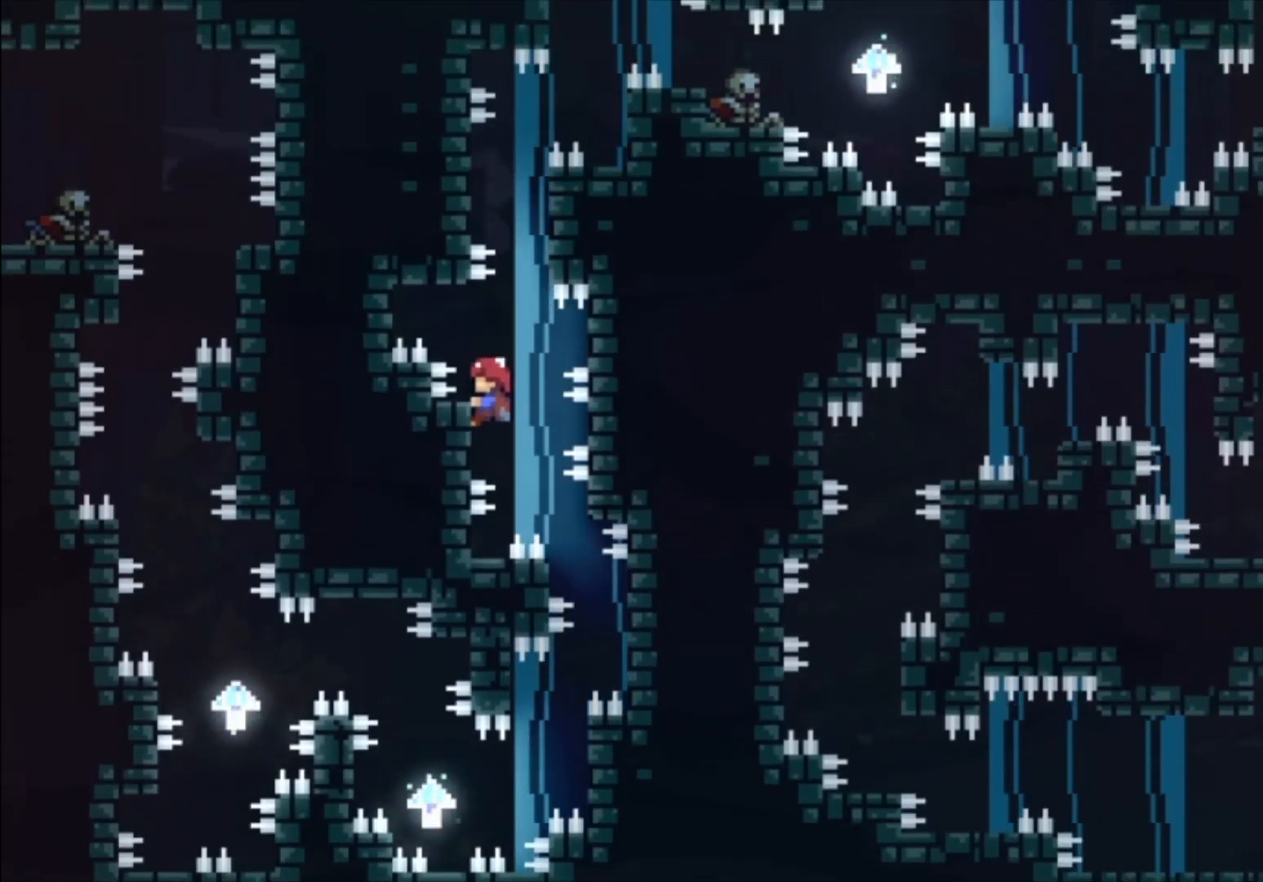
{"buttons": ["L1"], "left_stick": "center", "events": []}
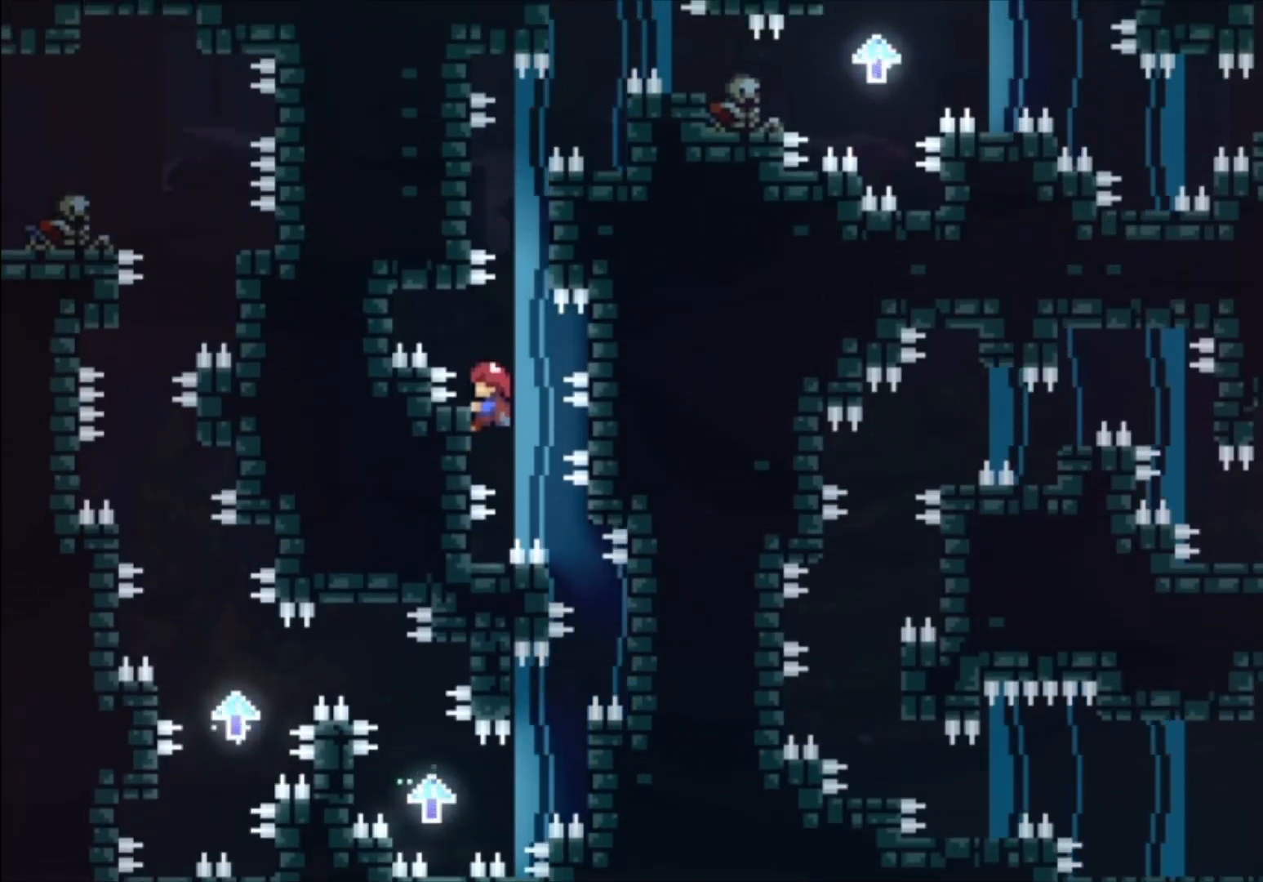
{"buttons": ["A", "L1"], "left_stick": "center", "events": [[233, "A", "down"]]}
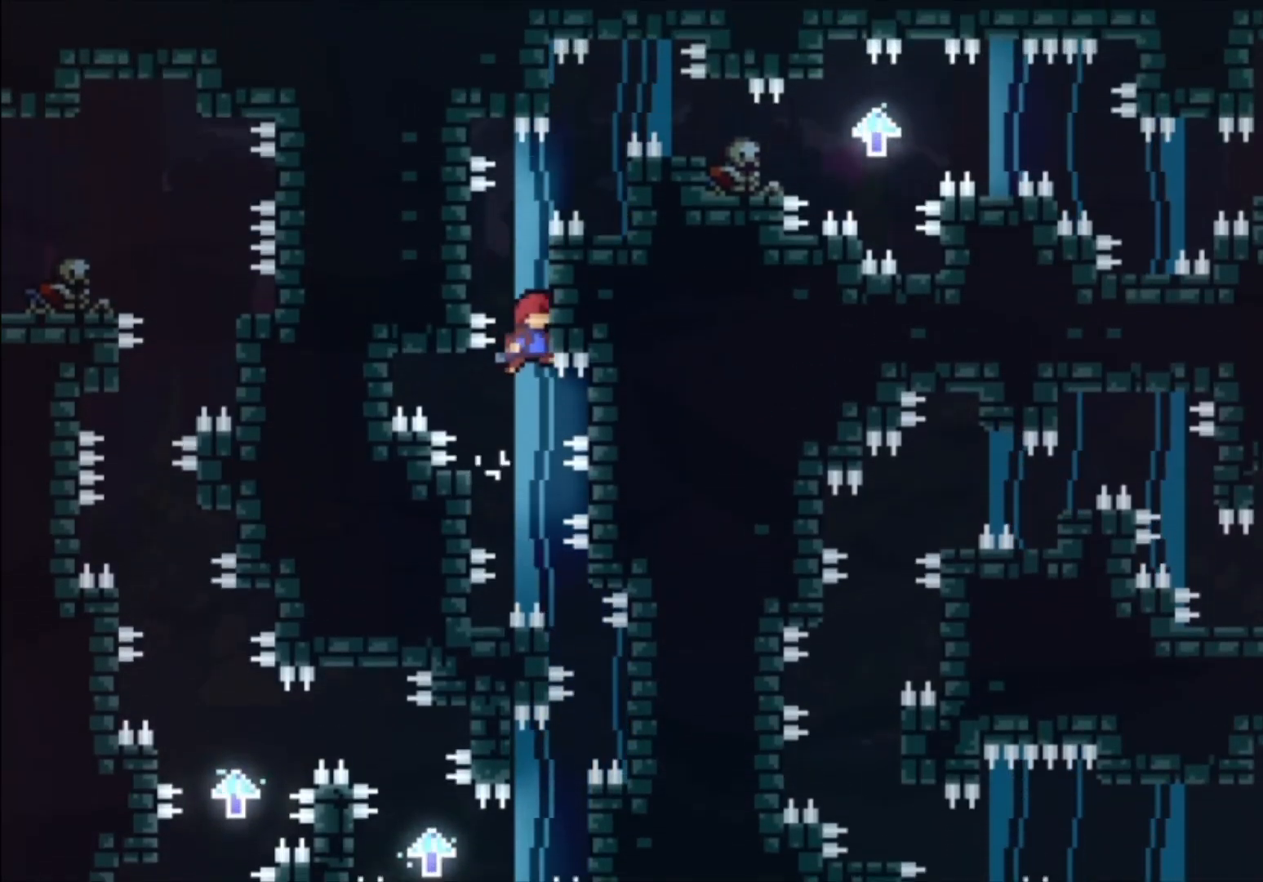
{"buttons": ["L1"], "left_stick": "center", "events": [[67, "left_stick", "up"], [100, "A", "up"], [133, "left_stick", "up-left"], [333, "left_stick", "center"]]}
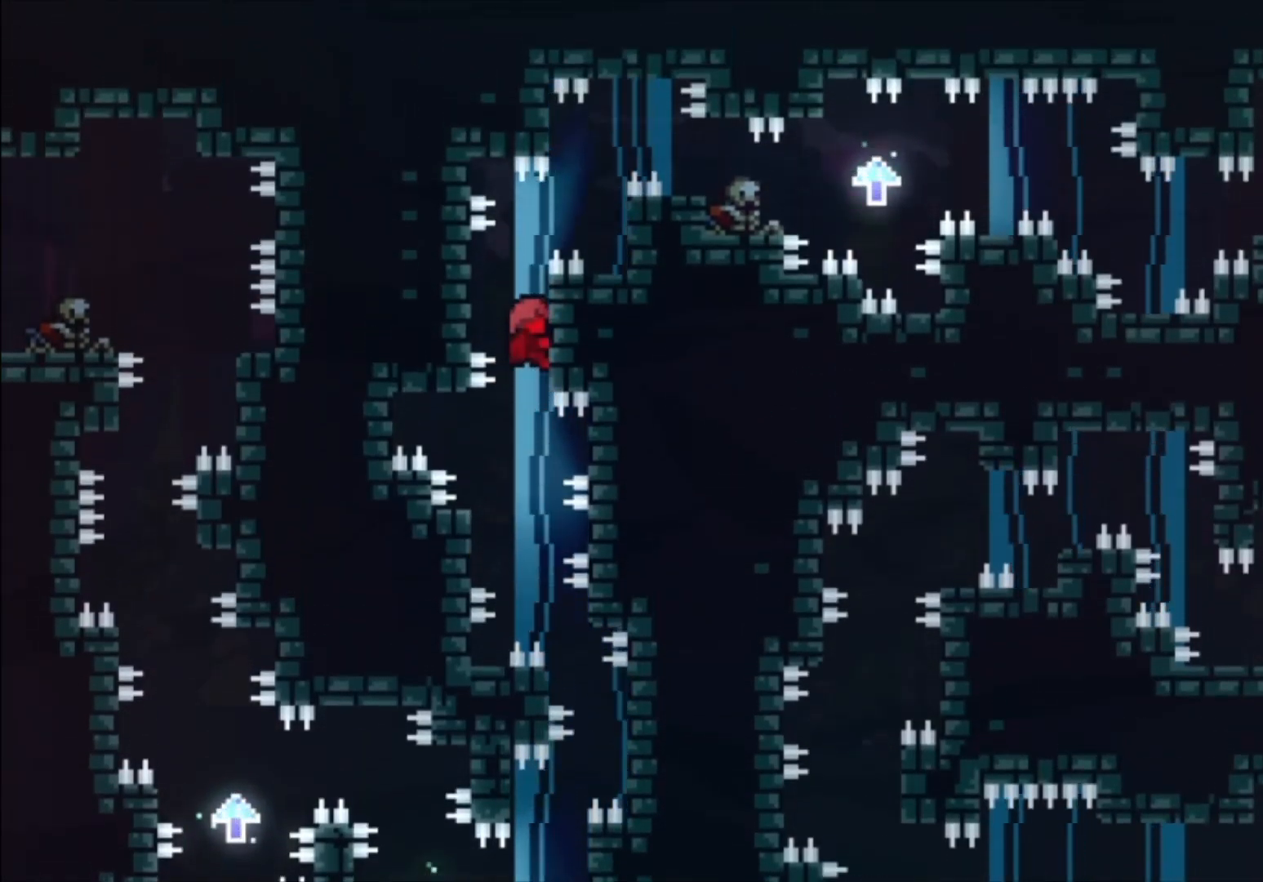
{"buttons": ["L1"], "left_stick": "center", "events": []}
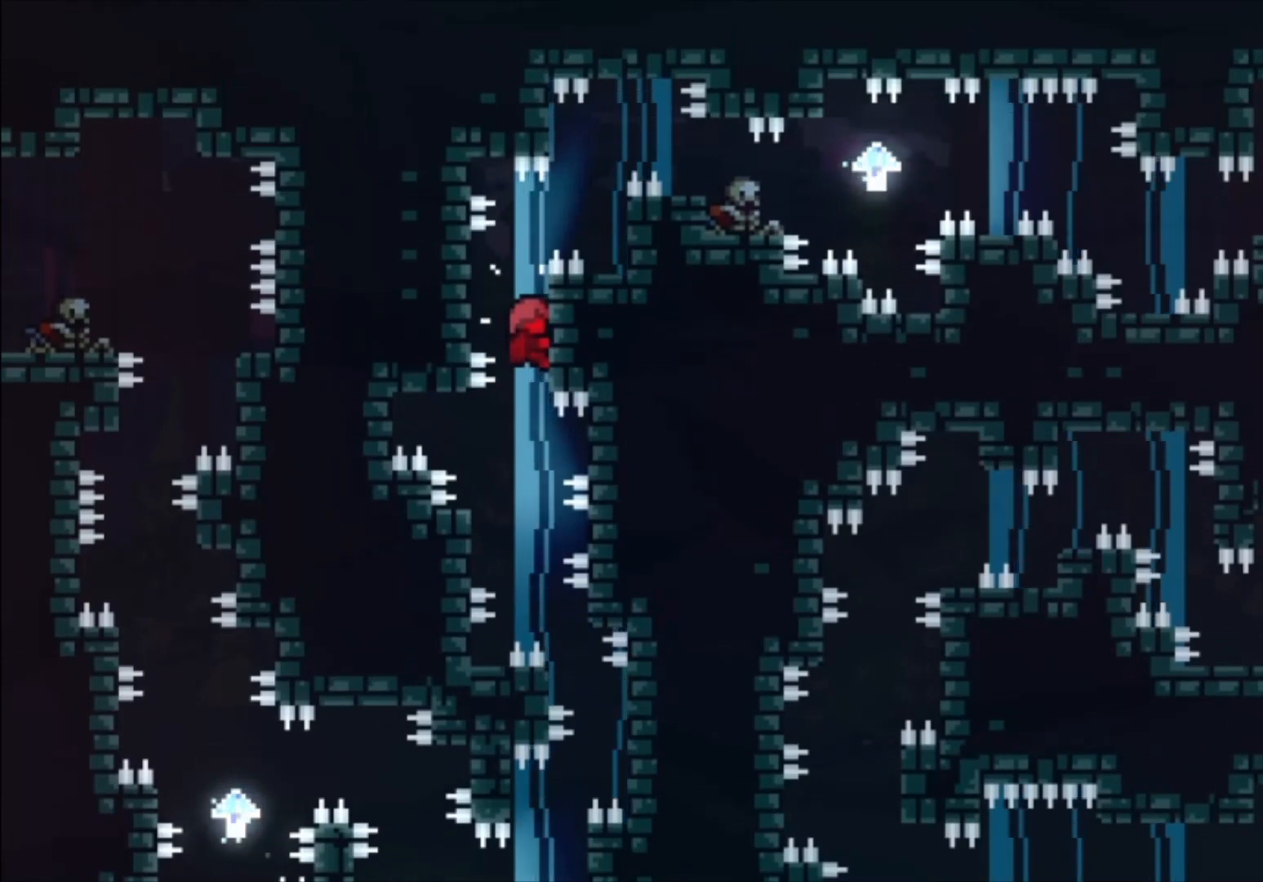
{"buttons": ["L1"], "left_stick": "center", "events": [[33, "A", "down"], [433, "A", "up"]]}
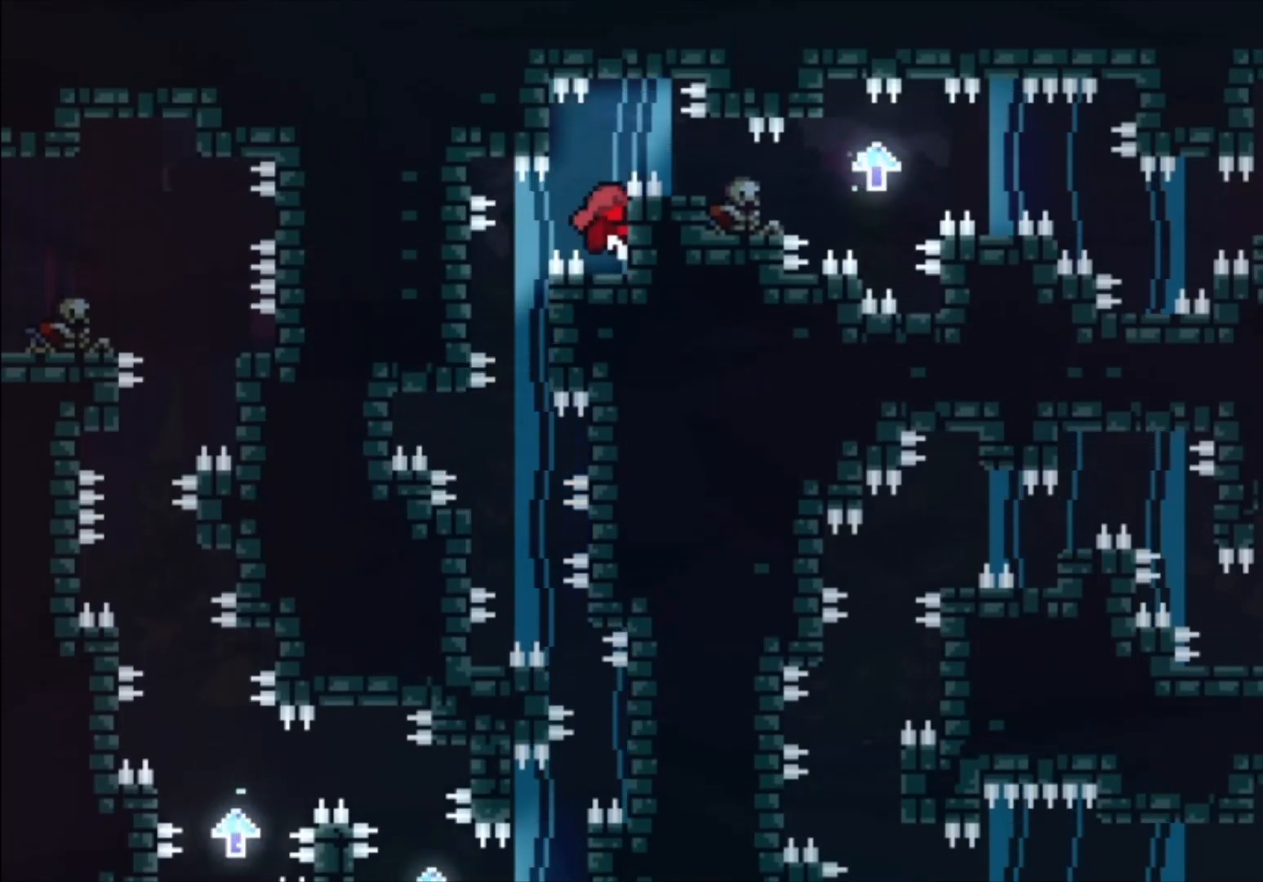
{"buttons": [], "left_stick": "center", "events": [[100, "L1", "up"]]}
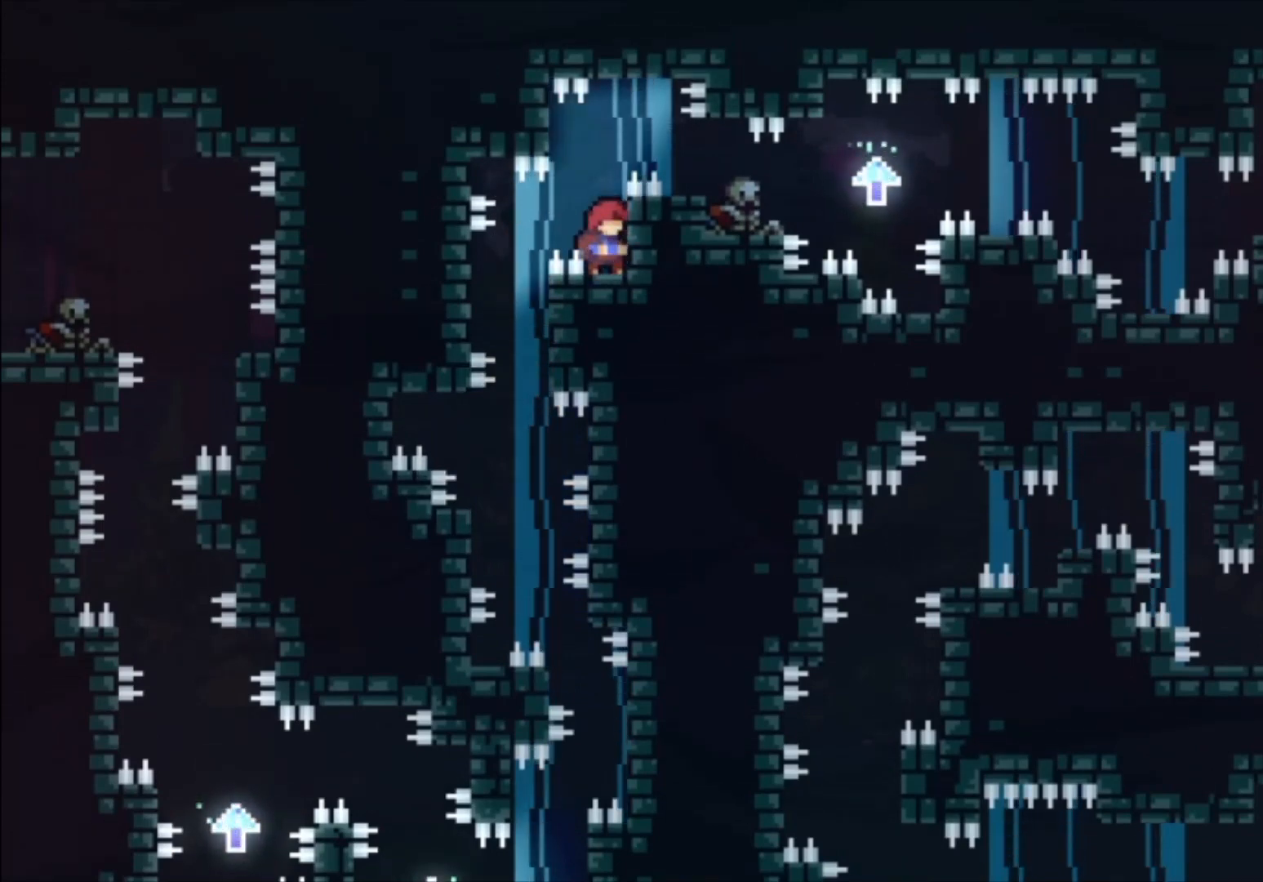
{"buttons": ["L1"], "left_stick": "center", "events": [[467, "L1", "down"]]}
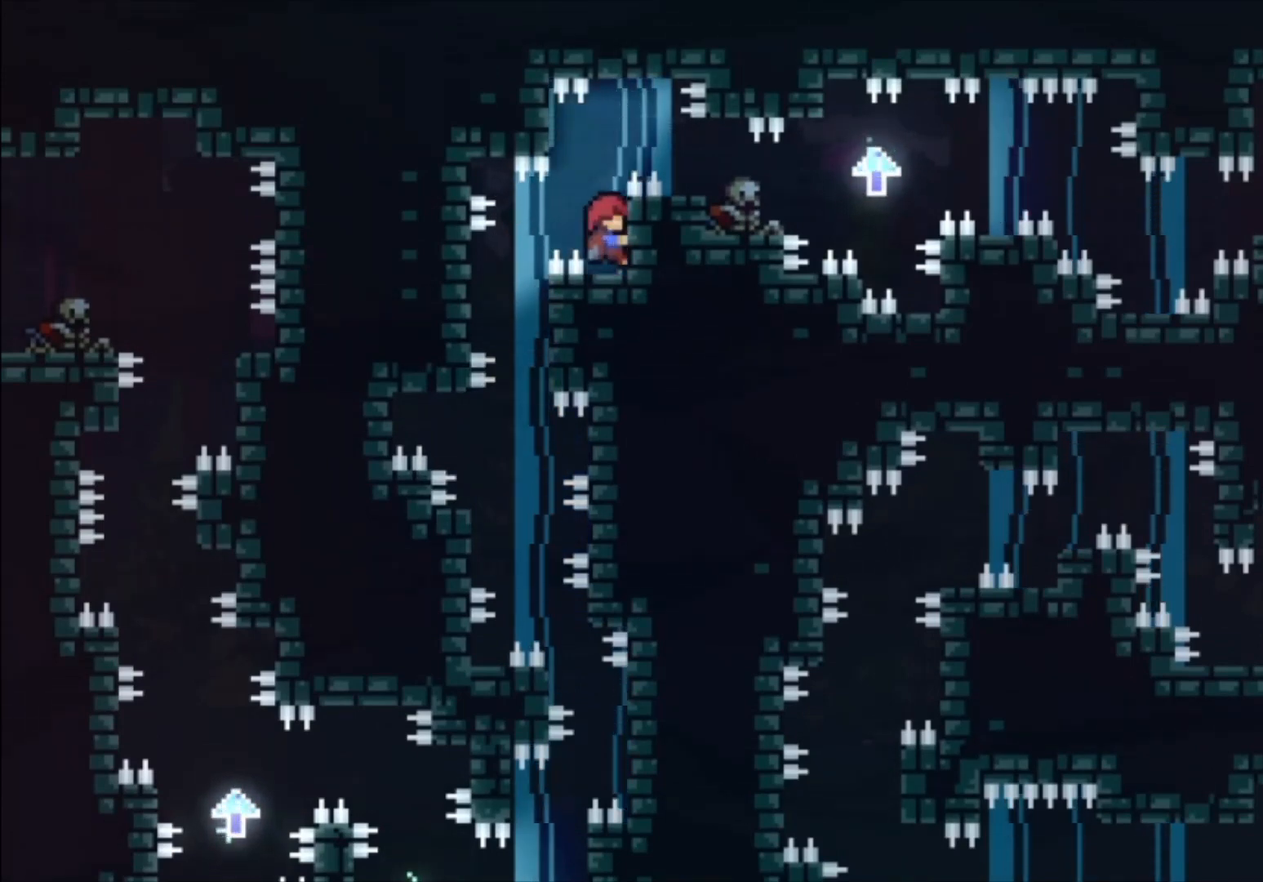
{"buttons": ["L1"], "left_stick": "center", "events": [[100, "left_stick", "up-left"], [267, "left_stick", "center"]]}
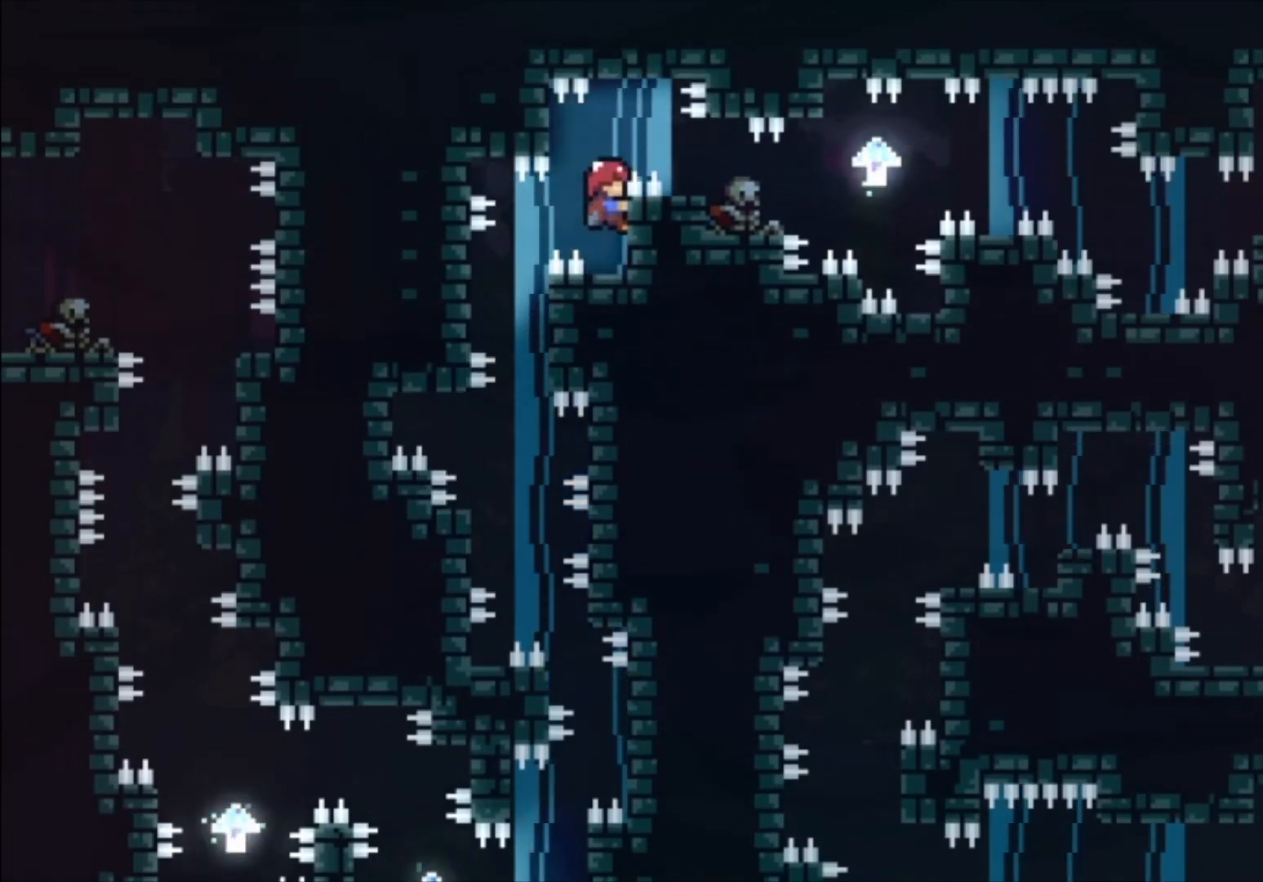
{"buttons": ["L1"], "left_stick": "center", "events": [[300, "Y", "down"], [400, "Y", "up"]]}
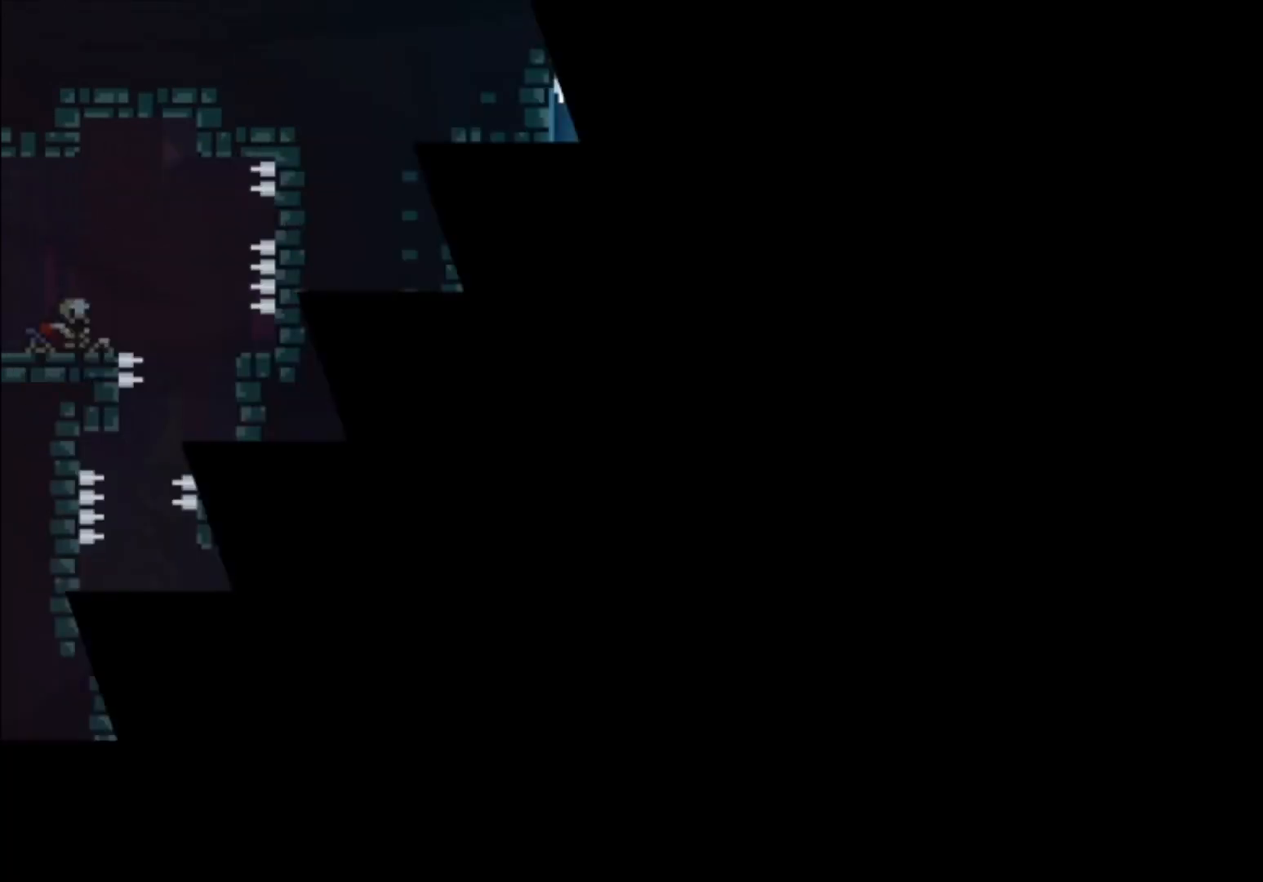
{"buttons": ["L1"], "left_stick": "up-left", "events": [[467, "left_stick", "up-left"]]}
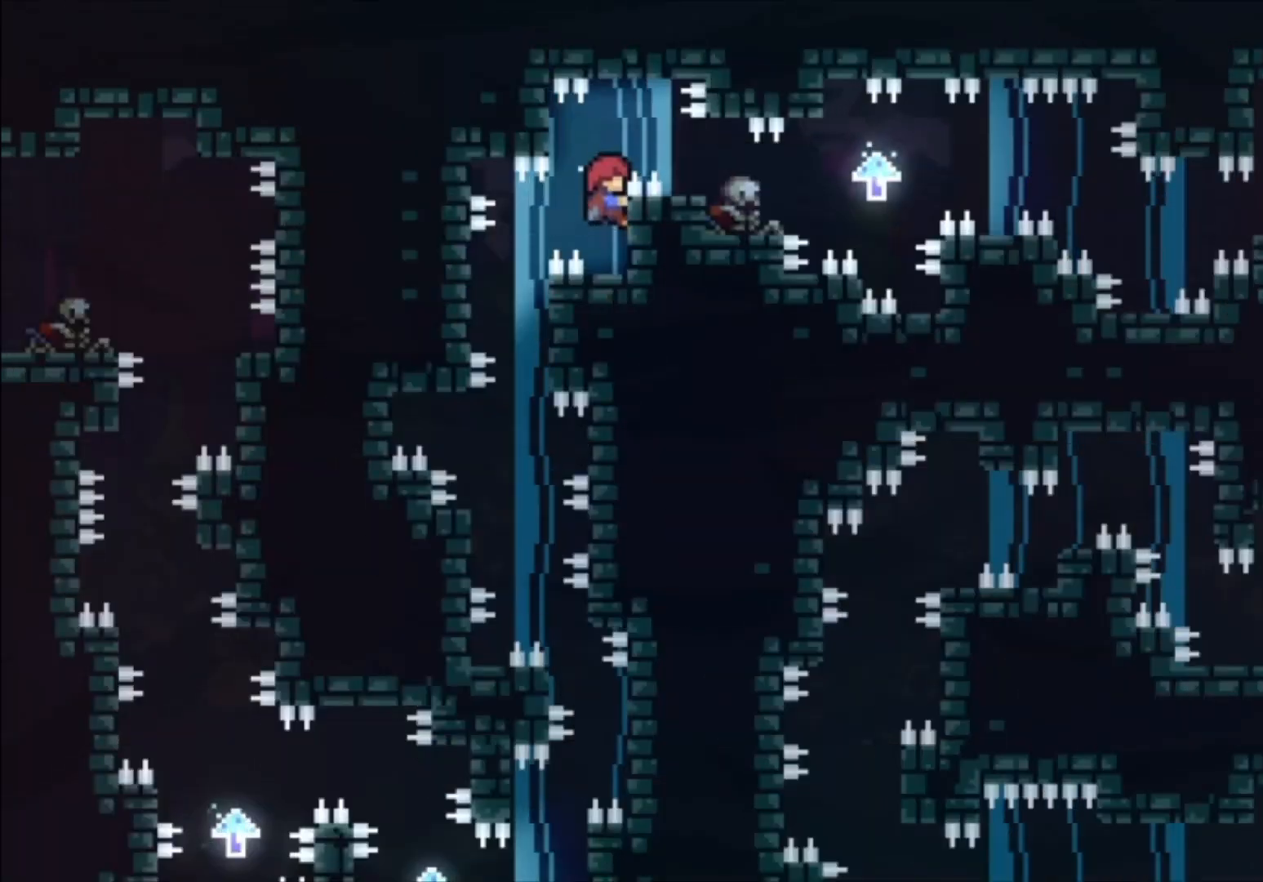
{"buttons": ["L1"], "left_stick": "center", "events": [[33, "left_stick", "center"], [367, "A", "down"], [433, "A", "up"]]}
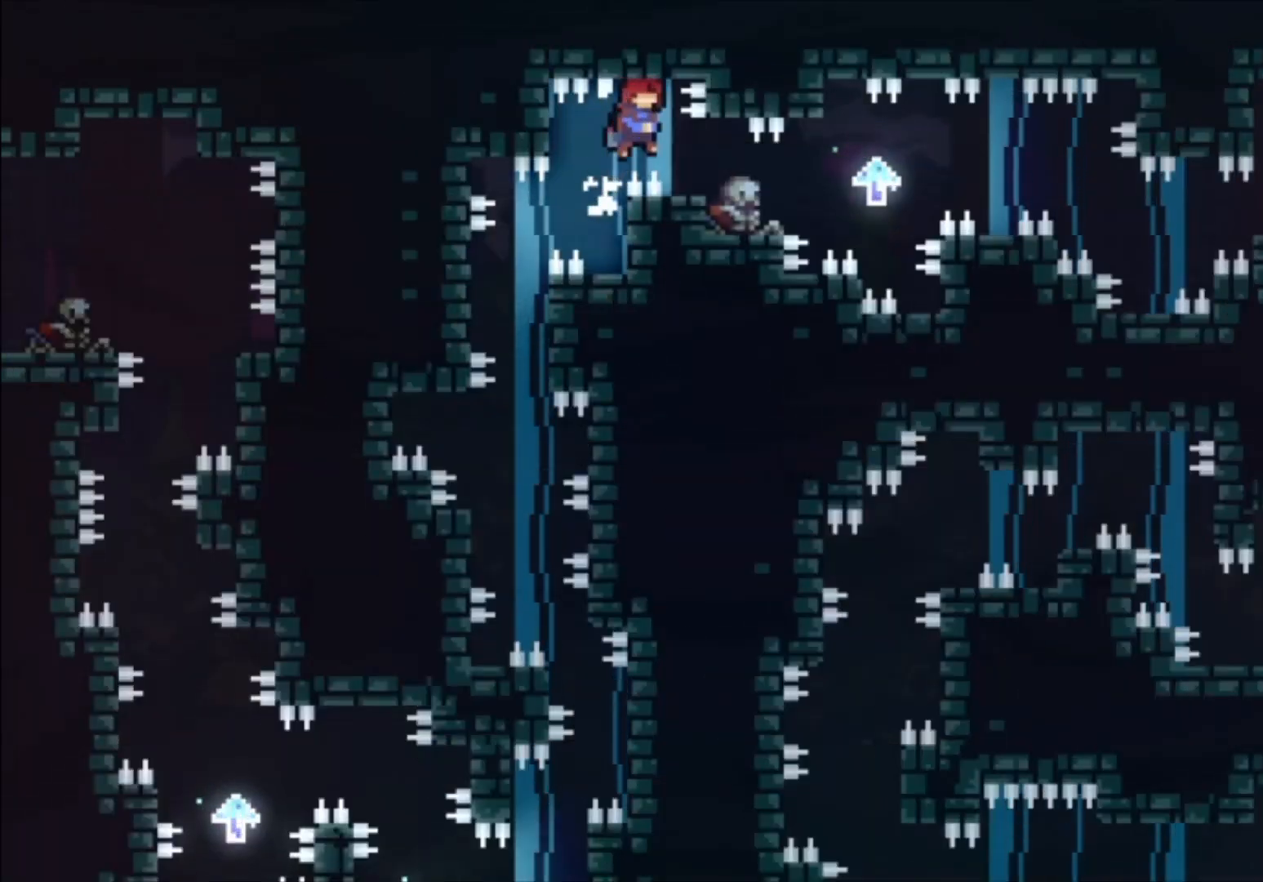
{"buttons": [], "left_stick": "center", "events": [[167, "L1", "up"]]}
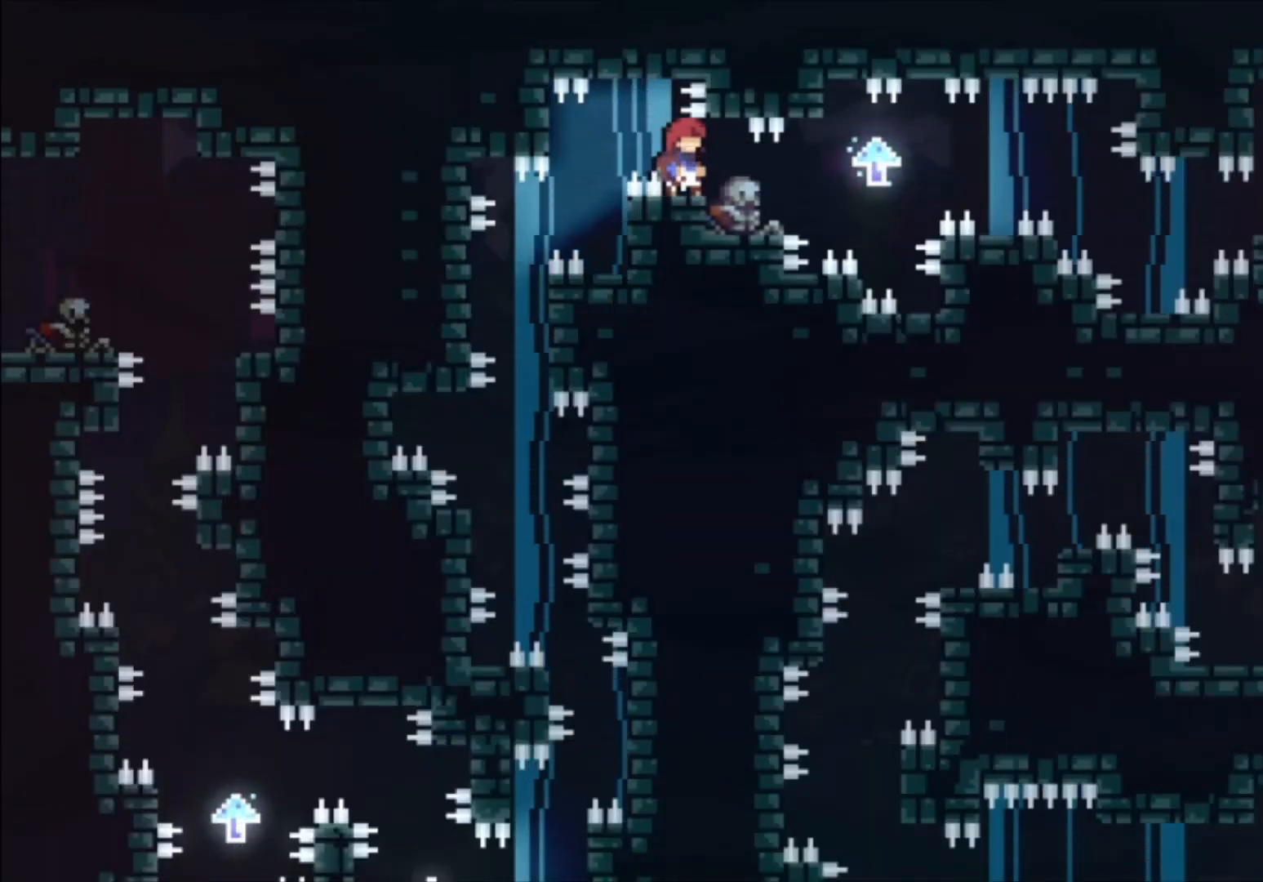
{"buttons": [], "left_stick": "center", "events": []}
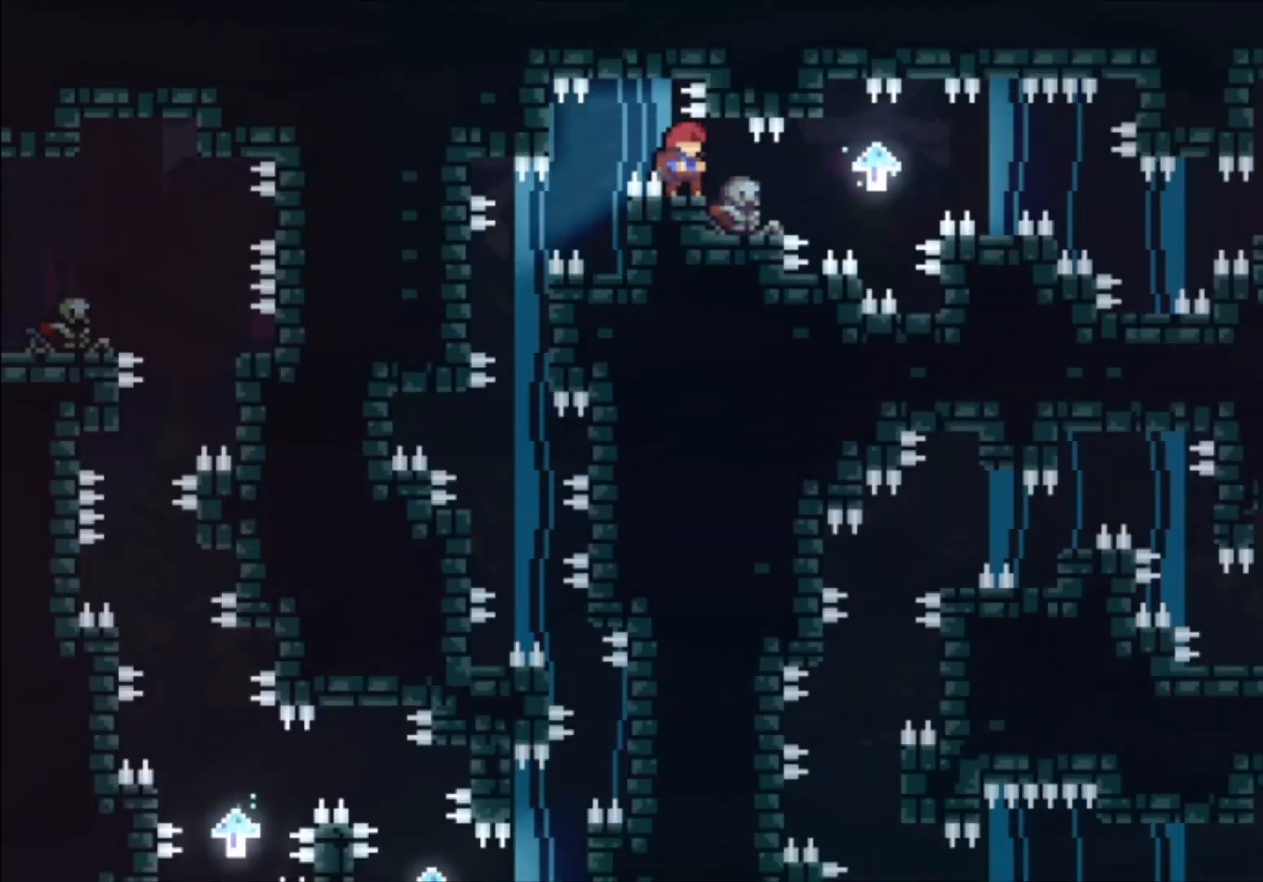
{"buttons": [], "left_stick": "center", "events": []}
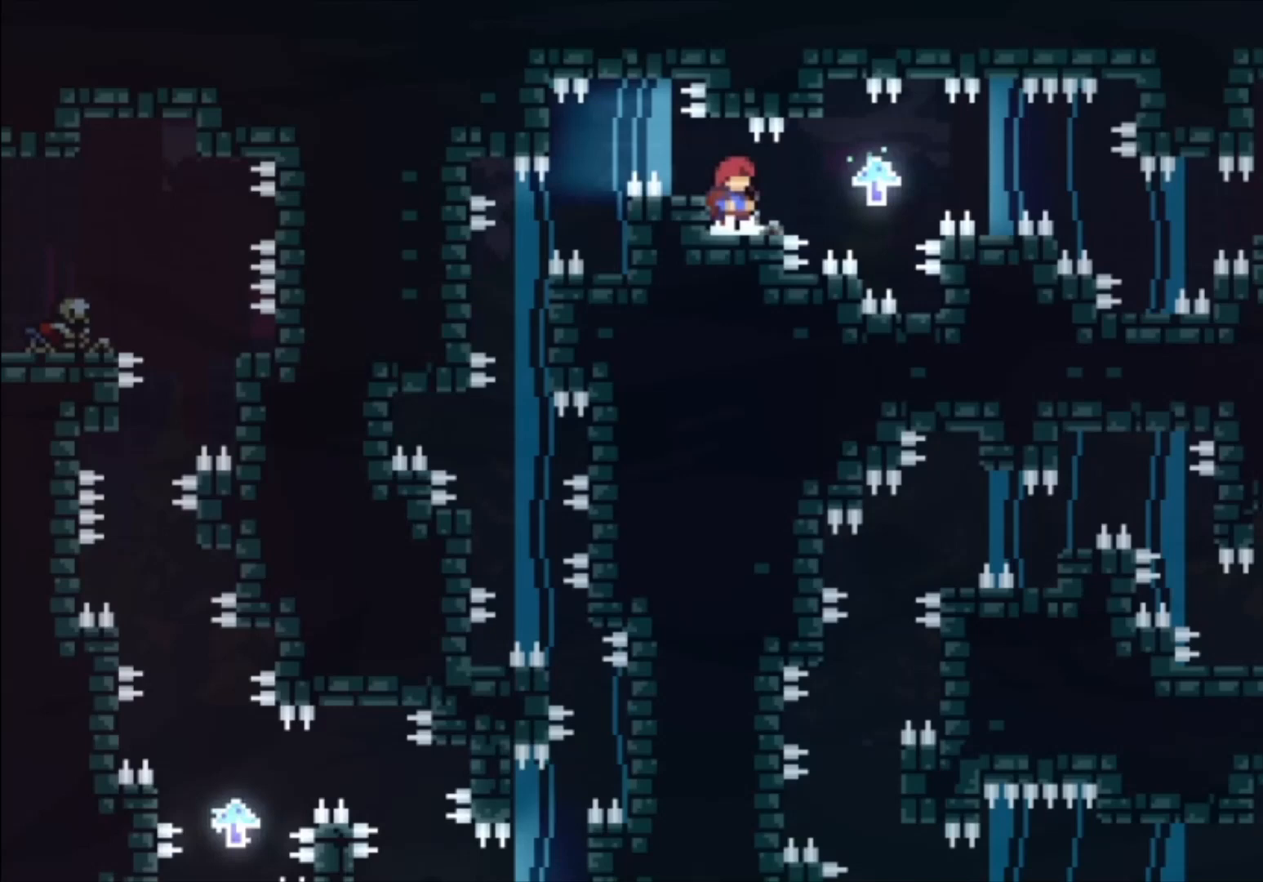
{"buttons": [], "left_stick": "center", "events": []}
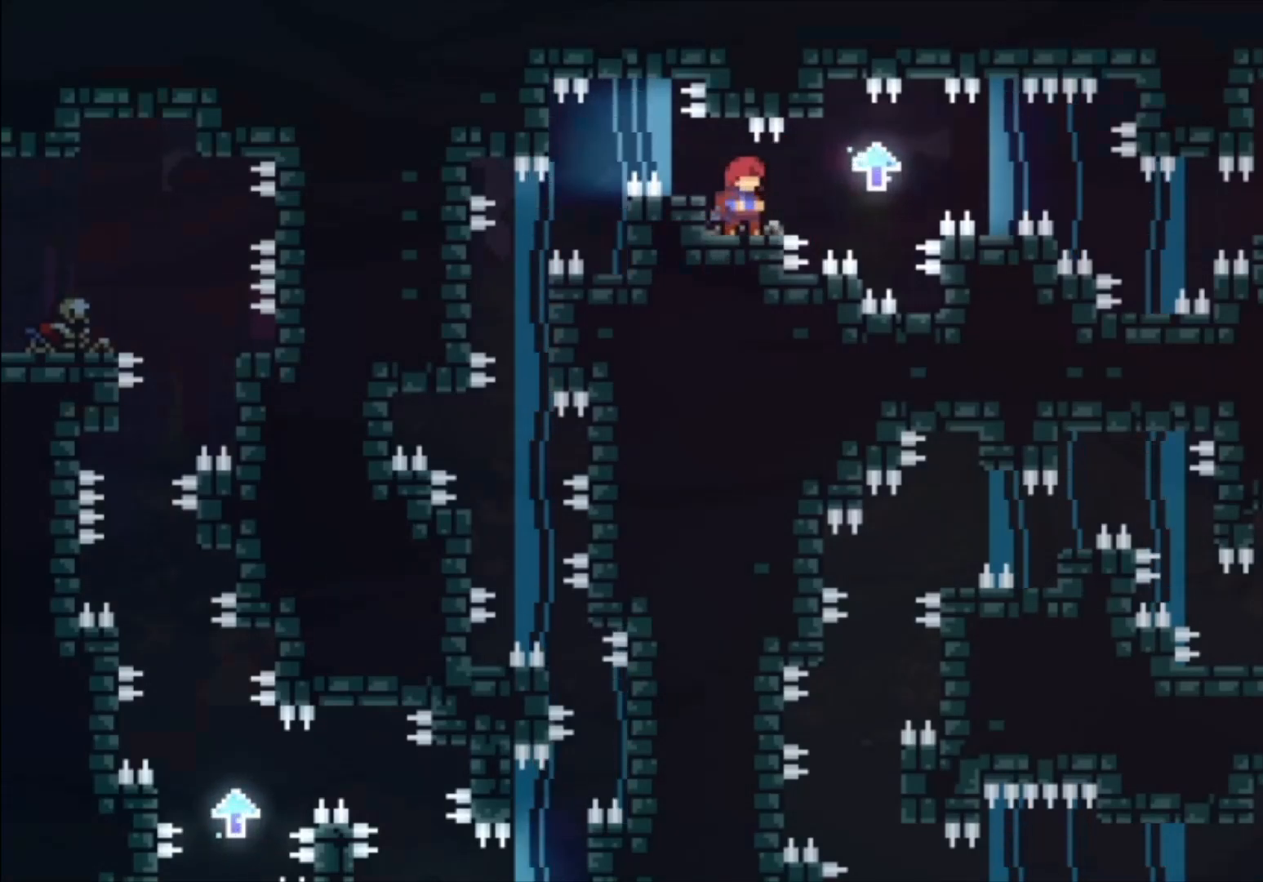
{"buttons": [], "left_stick": "center", "events": [[267, "A", "down"], [300, "A", "up"]]}
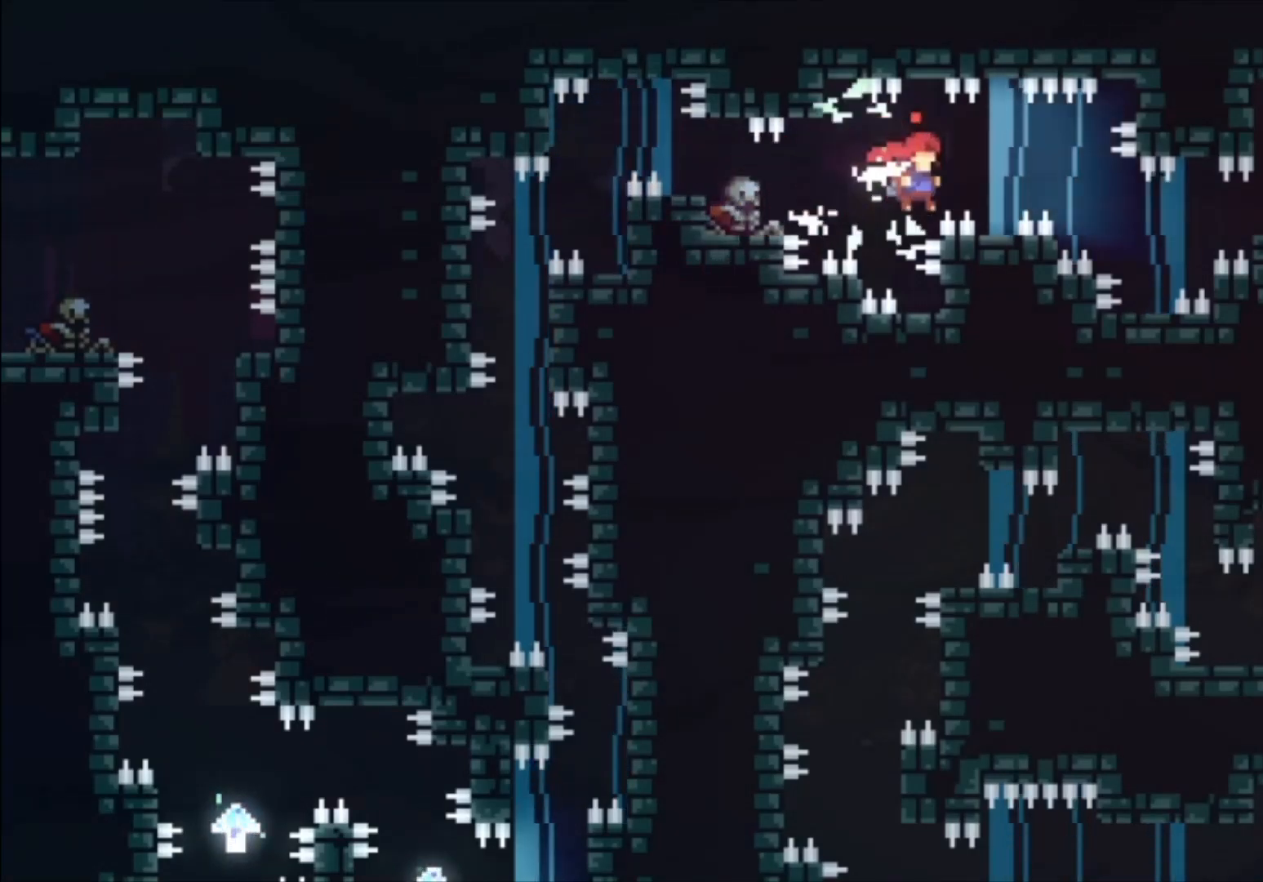
{"buttons": [], "left_stick": "center", "events": [[67, "A", "down"], [133, "A", "up"]]}
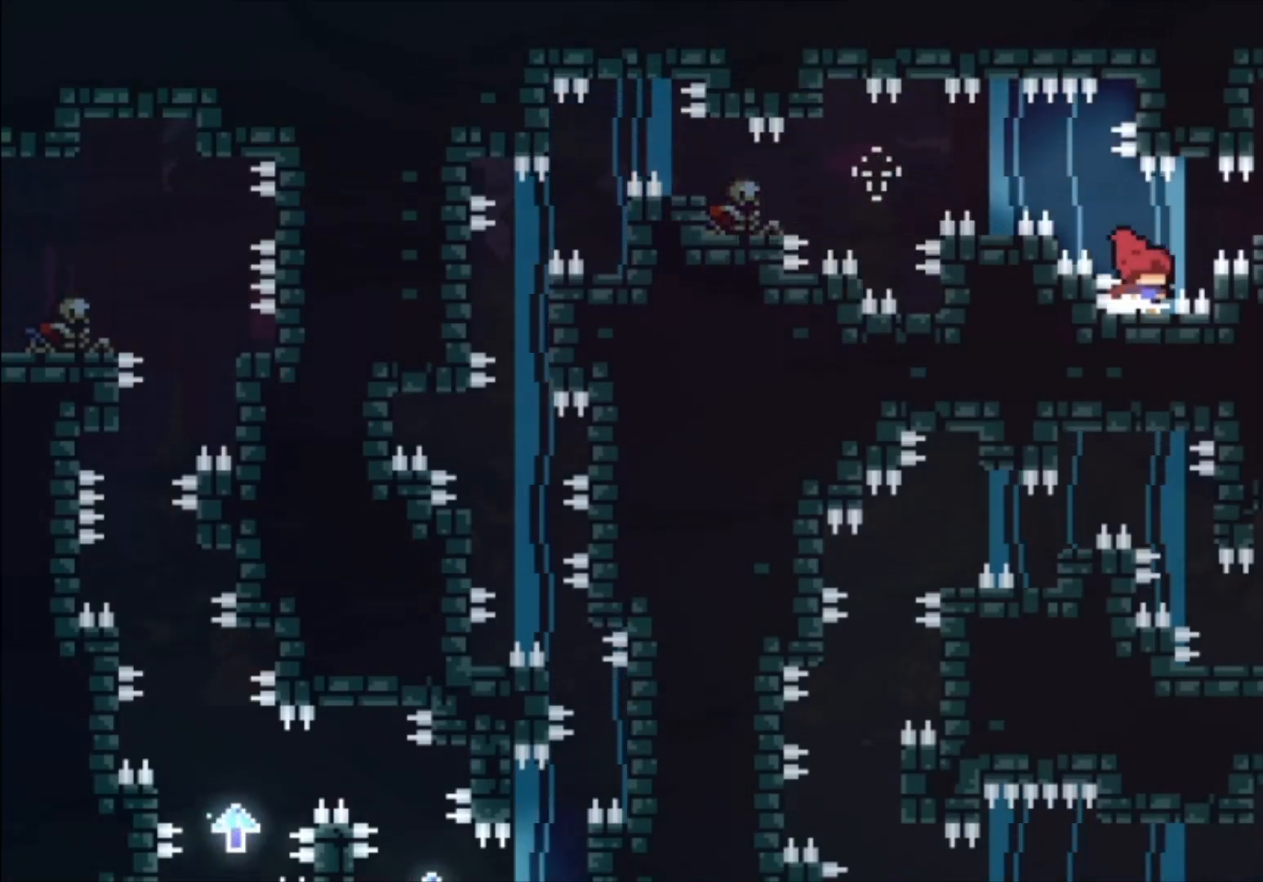
{"buttons": [], "left_stick": "down", "events": [[467, "left_stick", "down"]]}
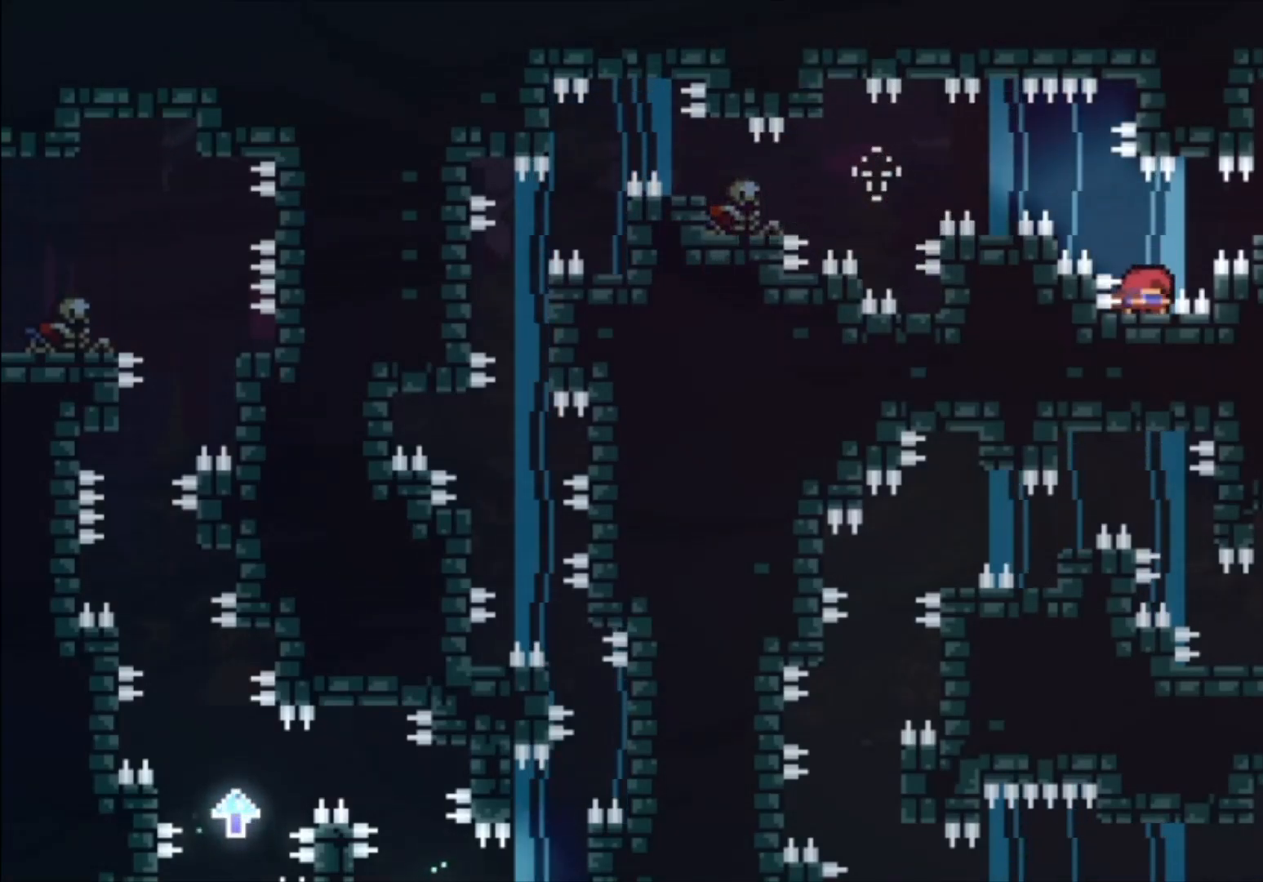
{"buttons": [], "left_stick": "center", "events": [[33, "A", "down"], [133, "A", "up"], [300, "left_stick", "center"]]}